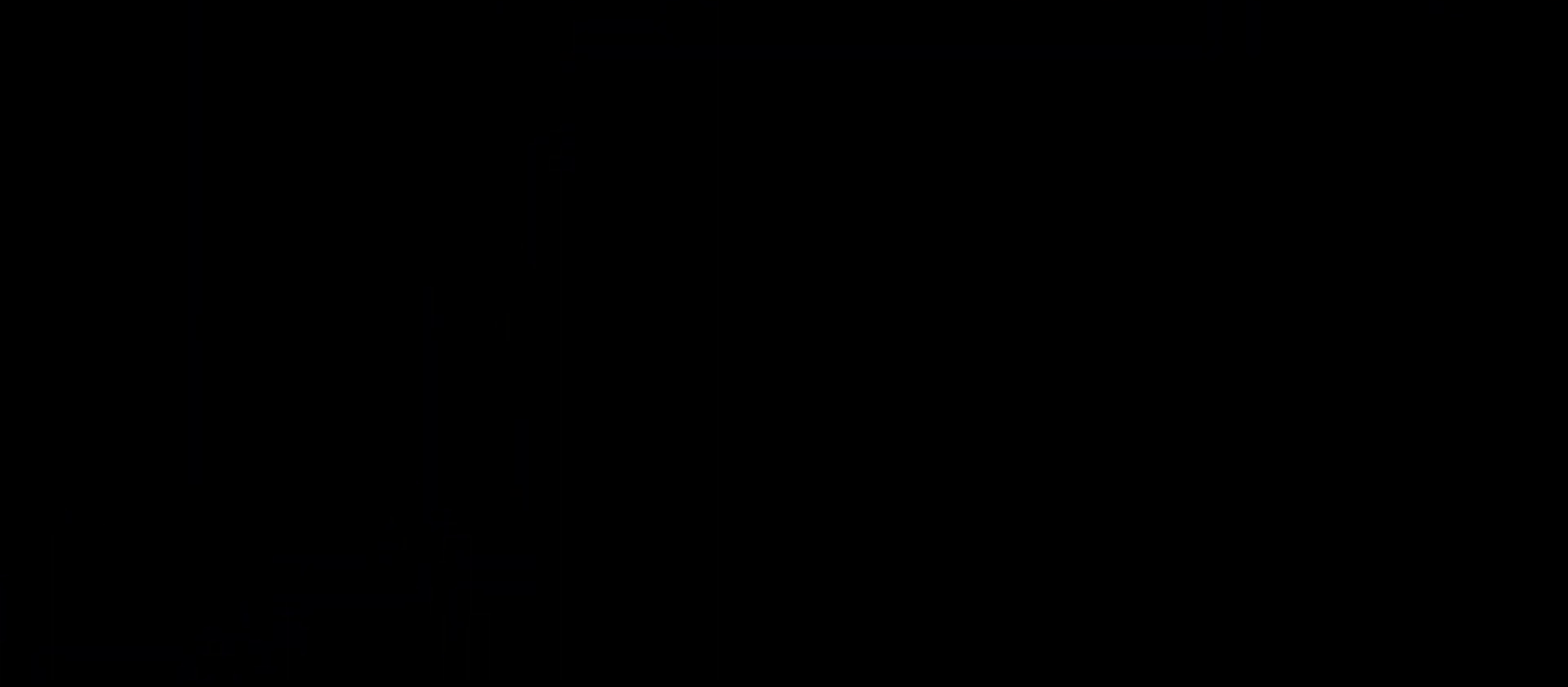
Gameplay with keyboard; each line is a JSON object with the keys held at the frame after it. "events" lists presses ("down") and releases ("up") of "a", "d", "dash", "demo", "grab", "jump", "jump2", "s" and "w" between this image and that frame as [ms after this image, input, new state], when the widget could be followed in between. No other keys are recorded. Mouse input is not recorded. Key names are as the overlay labels them; some are game actions (e.g. jump) rather than physical keys. Not read: grab2.
{"keys": [], "events": []}
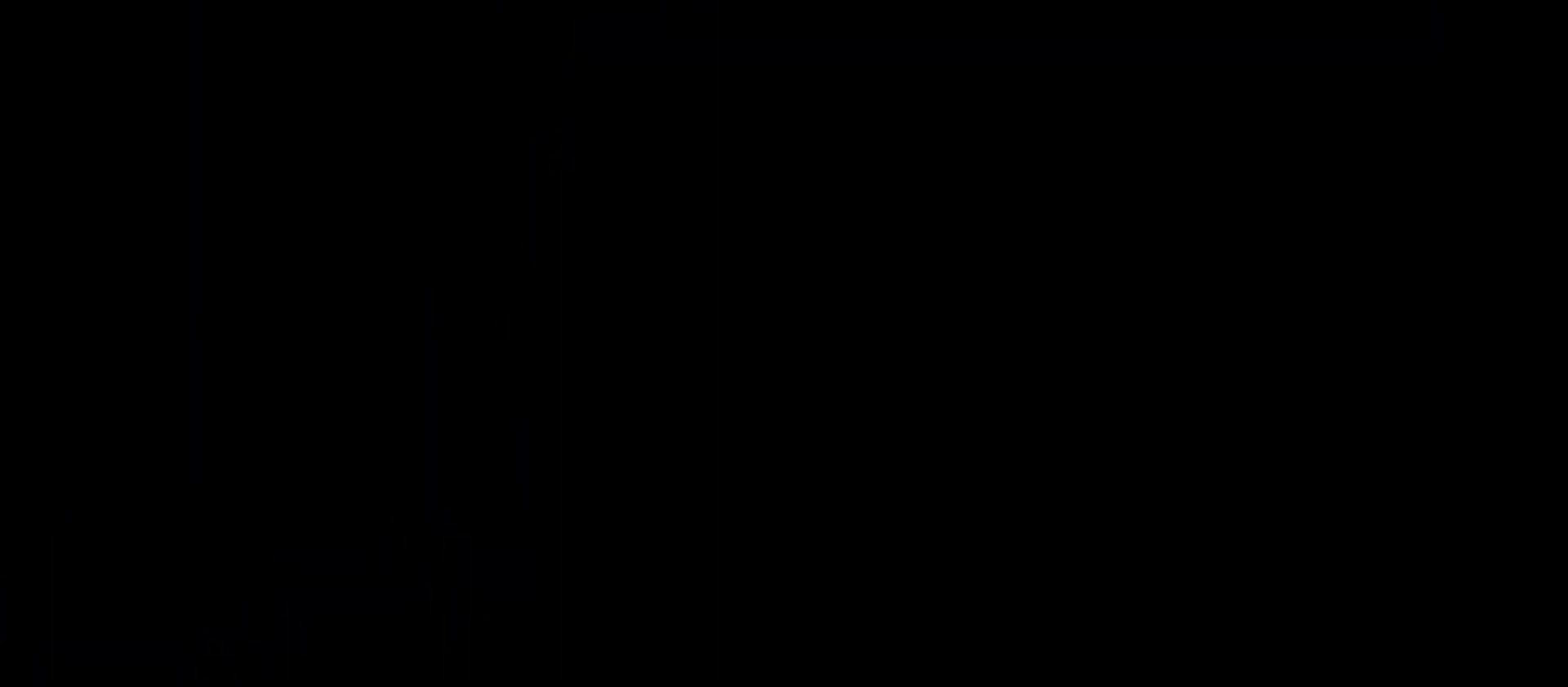
{"keys": ["d", "s"], "events": [[350, "s", "down"], [366, "d", "down"]]}
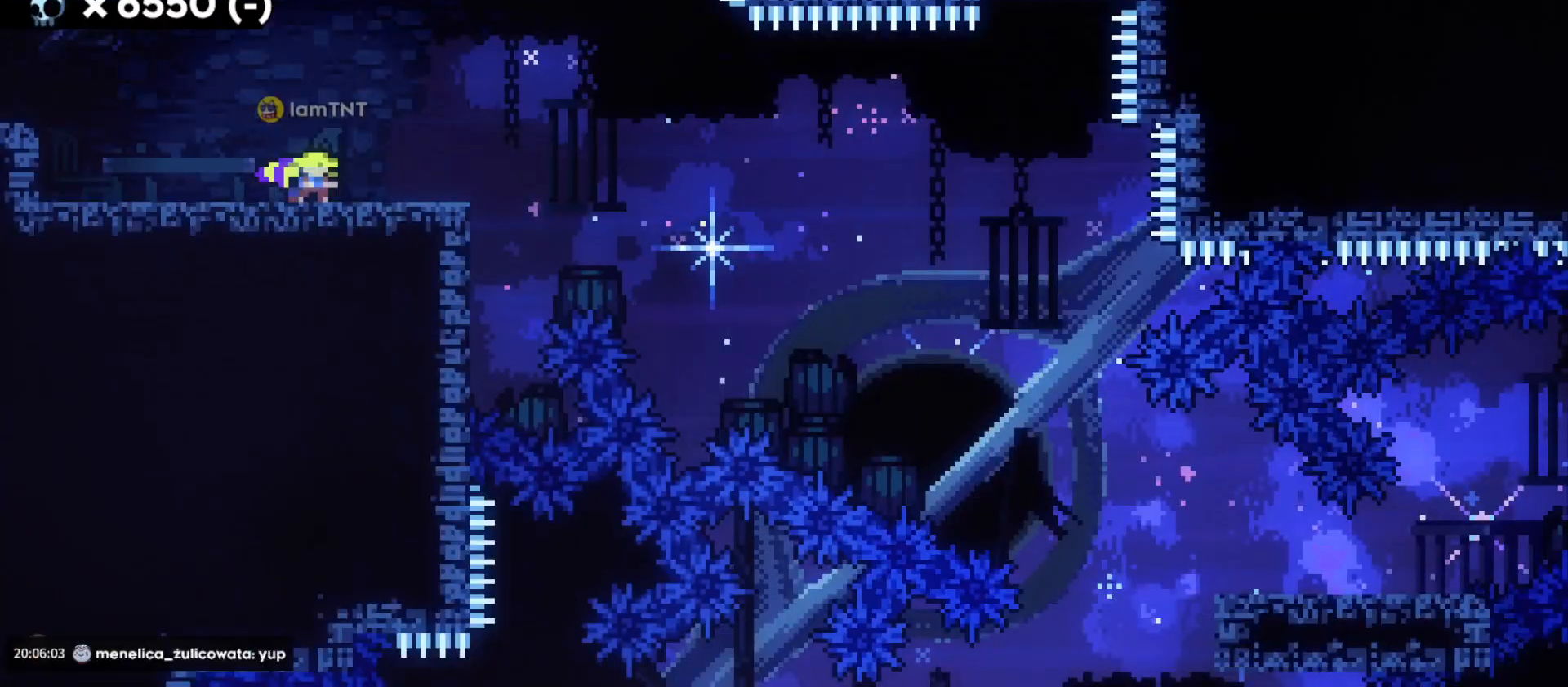
{"keys": ["d", "dash", "jump", "s"], "events": [[216, "dash", "down"], [416, "dash", "up"], [433, "jump", "down"], [466, "dash", "down"]]}
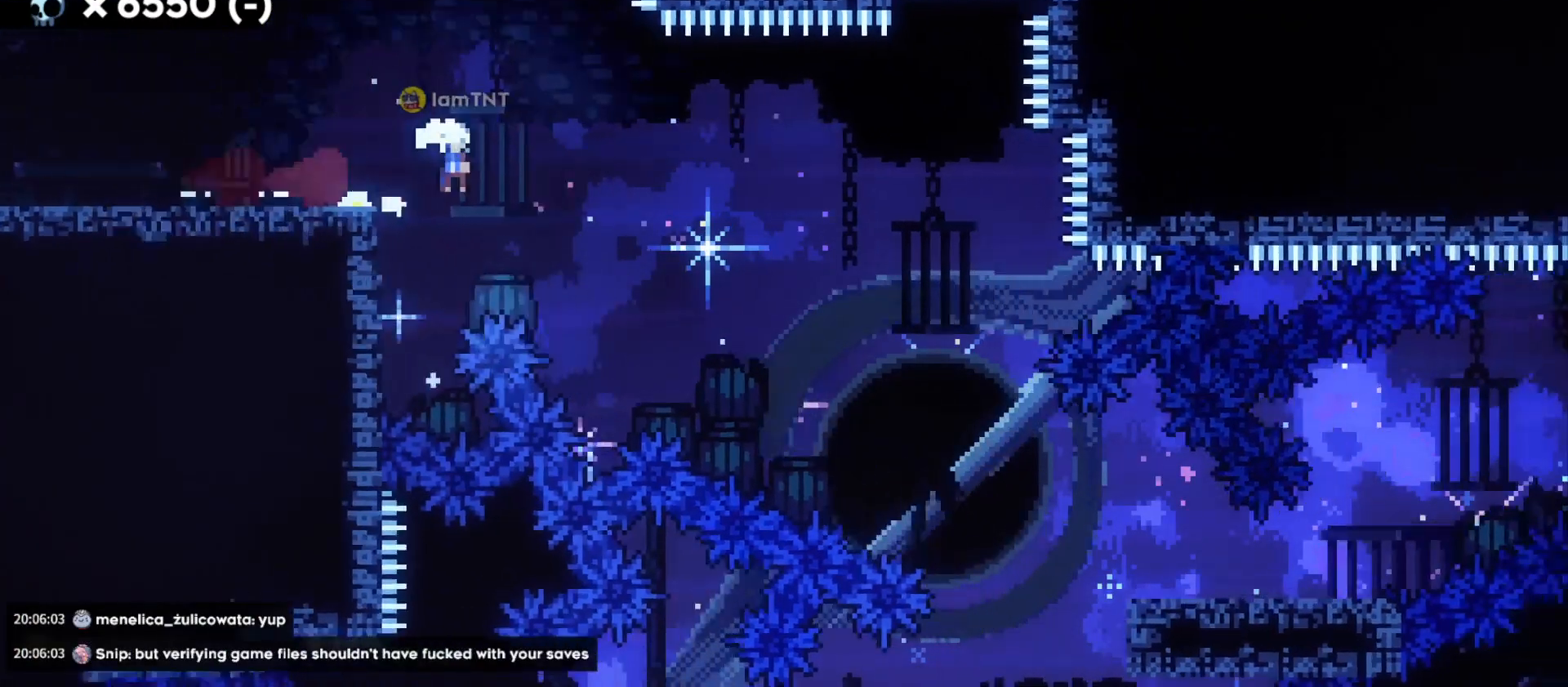
{"keys": ["d", "s"], "events": [[33, "jump", "up"], [50, "dash", "up"], [116, "dash", "down"], [183, "dash", "up"], [233, "dash", "down"], [316, "dash", "up"]]}
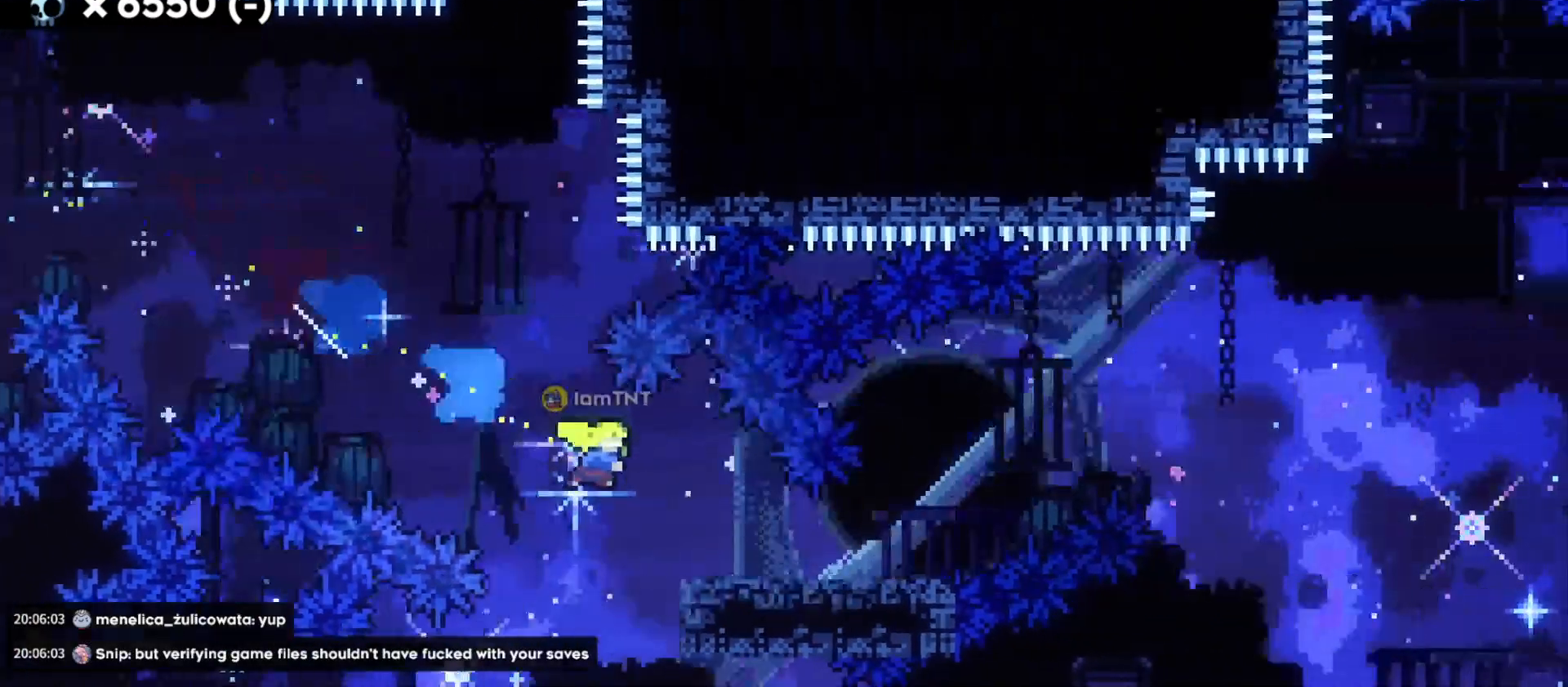
{"keys": ["d", "jump"], "events": [[100, "s", "up"], [166, "jump", "down"], [216, "jump2", "down"], [266, "jump2", "up"]]}
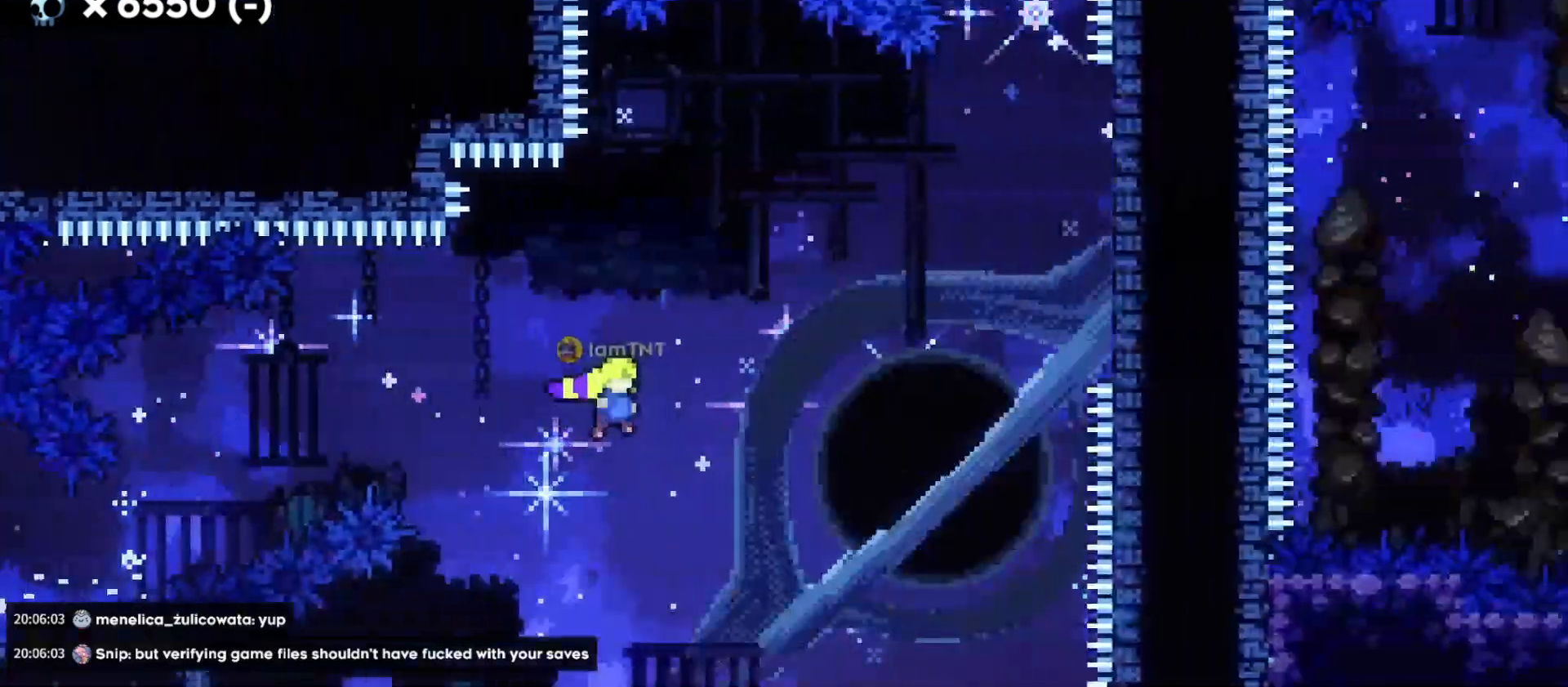
{"keys": ["d", "w"], "events": [[116, "jump", "up"], [116, "w", "down"], [233, "dash", "down"], [416, "dash", "up"]]}
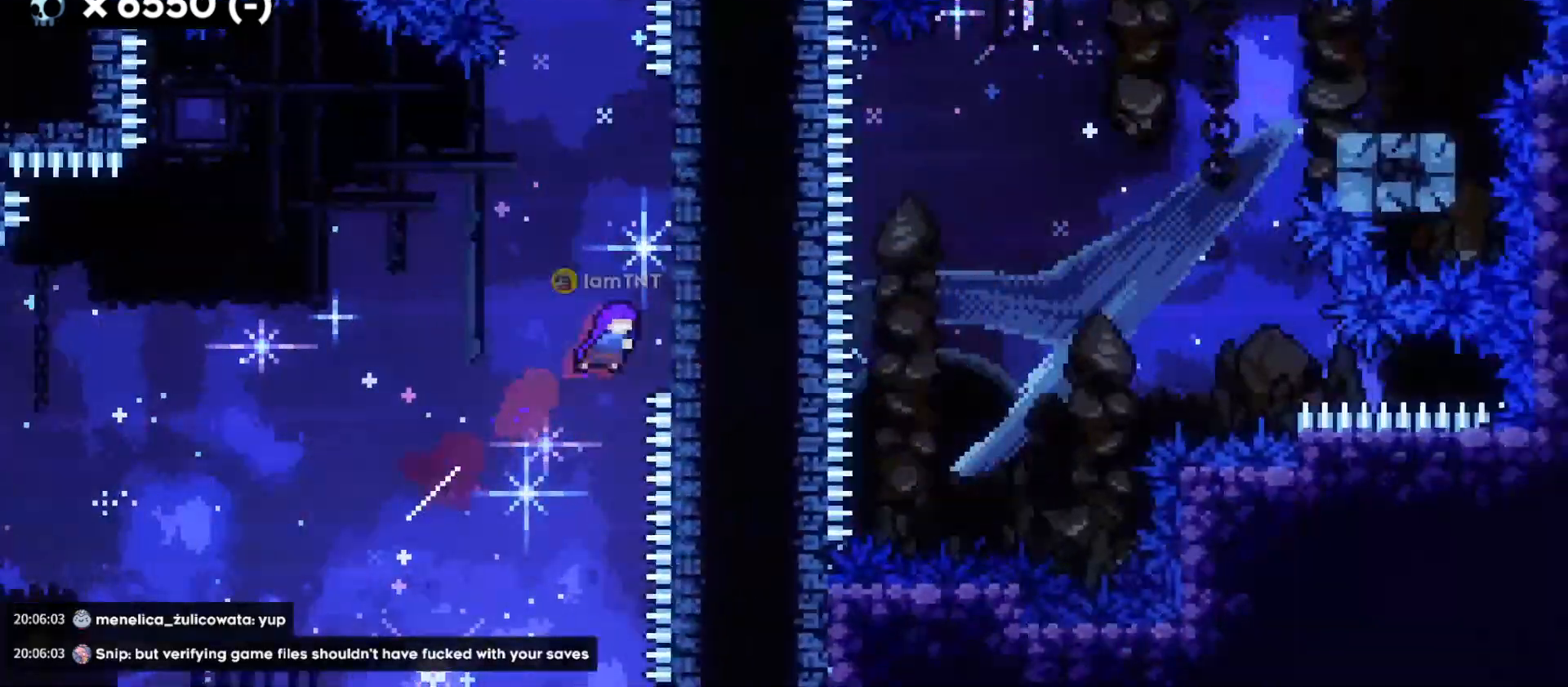
{"keys": ["d", "jump"], "events": [[133, "d", "up"], [133, "dash", "down"], [300, "dash", "up"], [350, "w", "up"], [366, "jump", "down"], [400, "d", "down"]]}
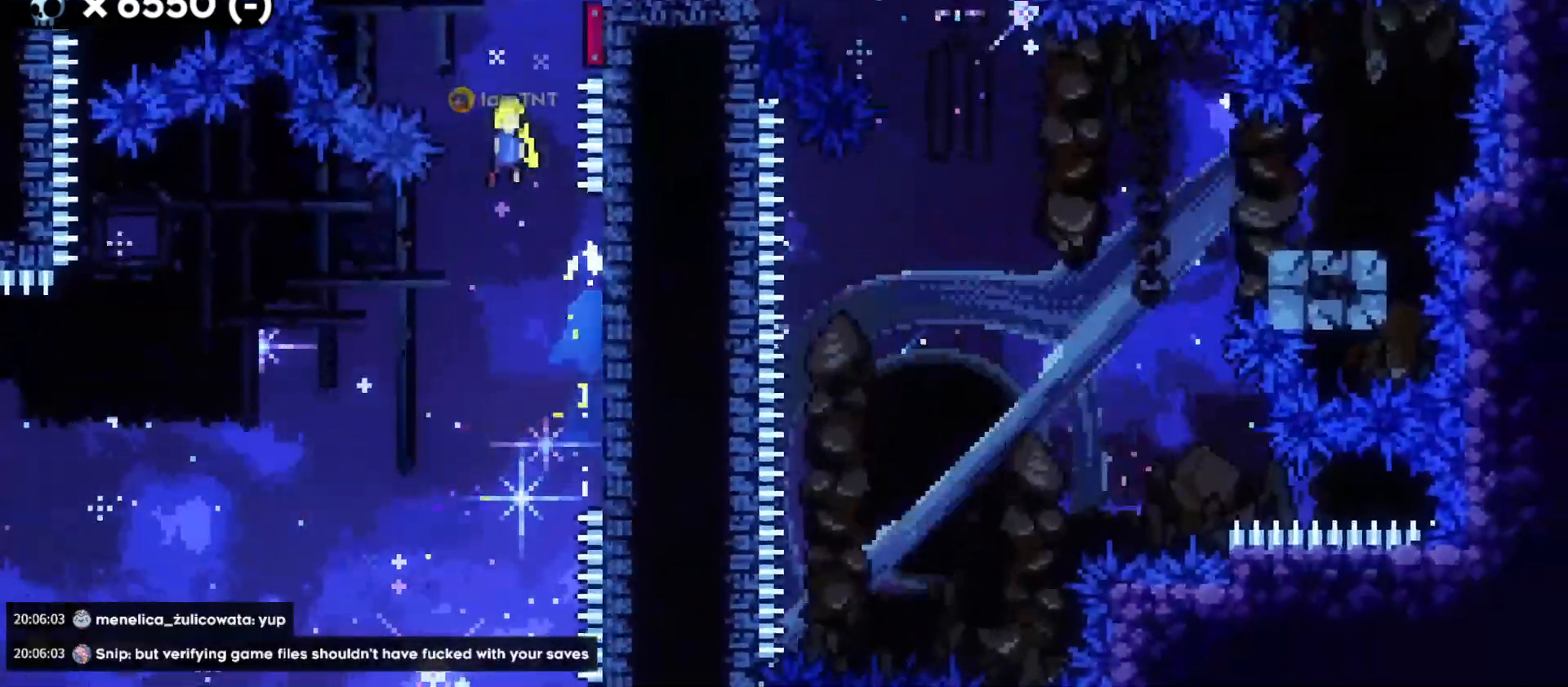
{"keys": ["d", "jump"], "events": []}
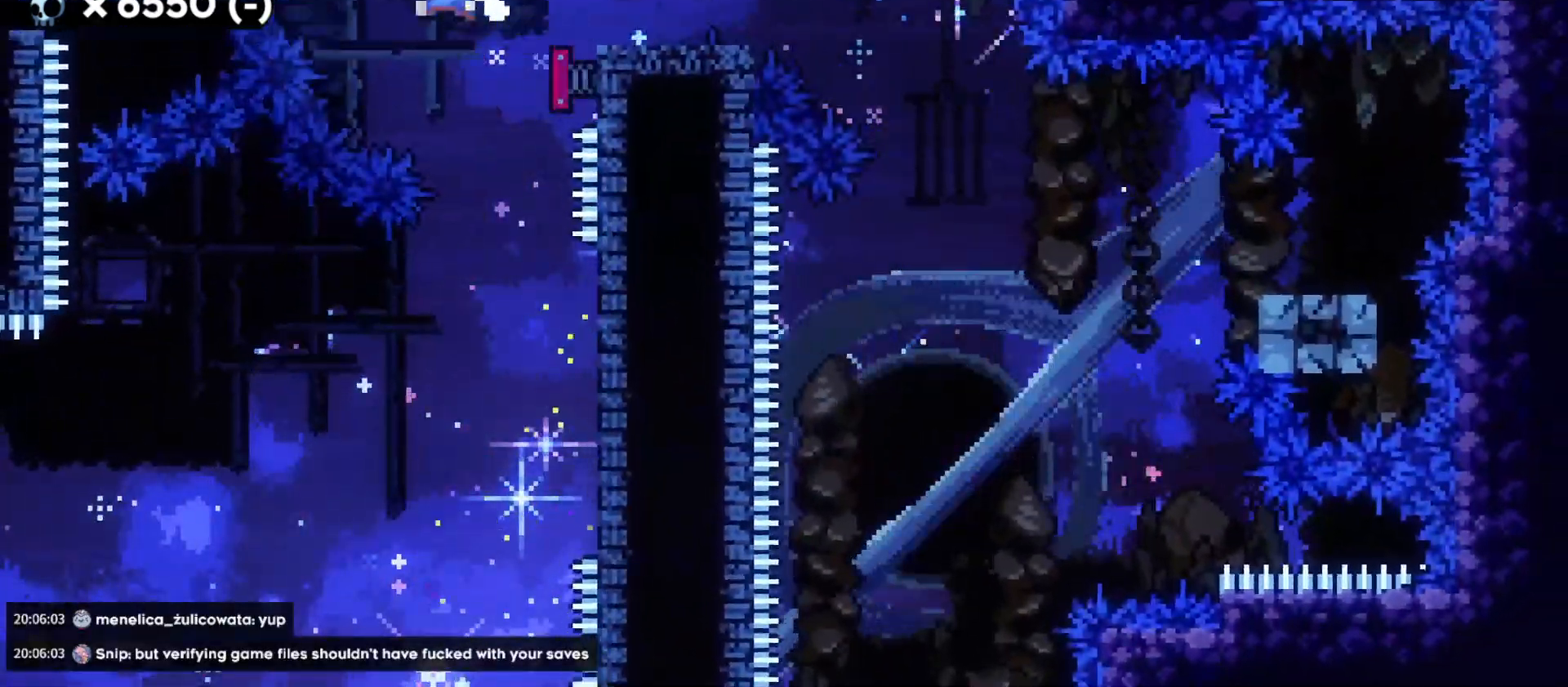
{"keys": ["d", "jump", "s"], "events": [[83, "jump", "up"], [300, "s", "down"], [316, "dash", "down"], [500, "dash", "up"], [500, "jump", "down"]]}
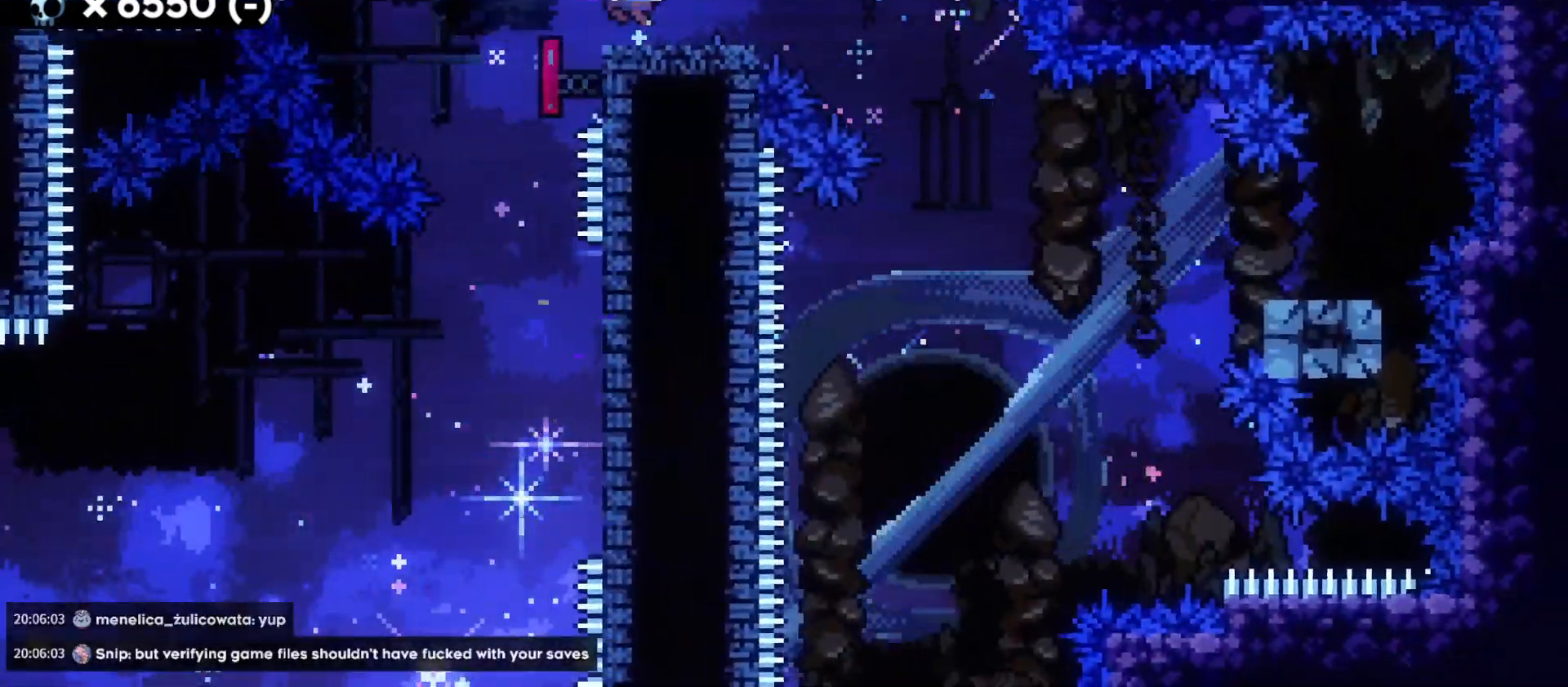
{"keys": ["d", "dash", "s"], "events": [[50, "dash", "down"], [100, "jump", "up"], [183, "dash", "up"], [350, "dash", "down"]]}
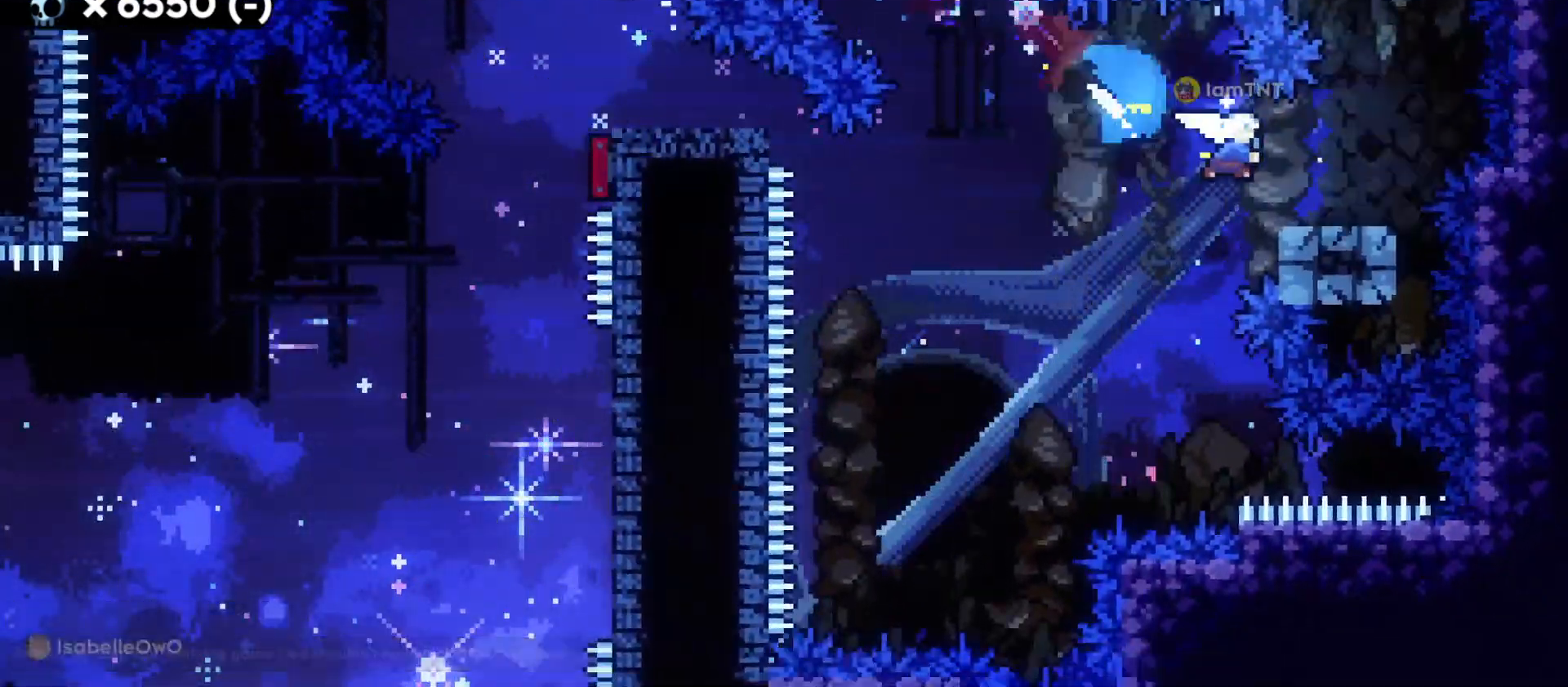
{"keys": ["a", "jump", "s"], "events": [[16, "dash", "up"], [33, "jump", "down"], [50, "a", "down"], [66, "d", "up"], [100, "dash", "down"], [166, "jump", "up"], [216, "dash", "up"], [500, "jump", "down"]]}